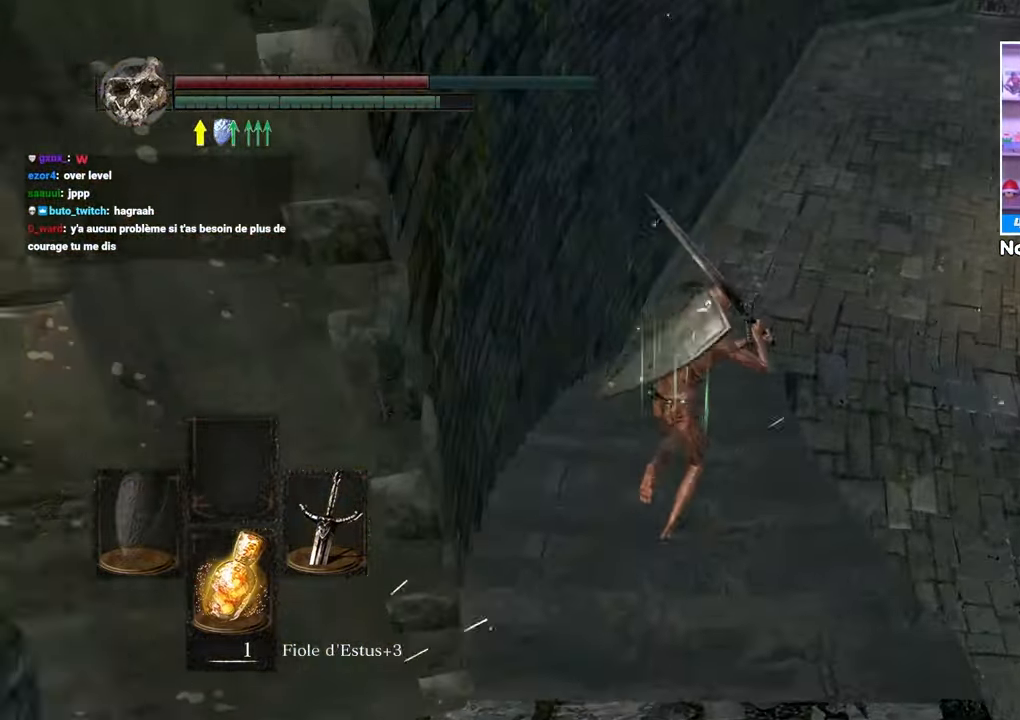
Gameplay with a controller (Xbox layout); each line is a JSON object with the inputs held at the frame after it (dt_ms = milliseconds from this image to that frame). "button_events" lists button changes between this image and that frame as [ms after this image, input, new state], when the widget could be followed in between (sticks are given only as held states). Not read: DPAD_LEFT L3 R3.
{"dt_ms": 500, "buttons": ["B"], "left_stick": "up", "right_stick": "center", "button_events": []}
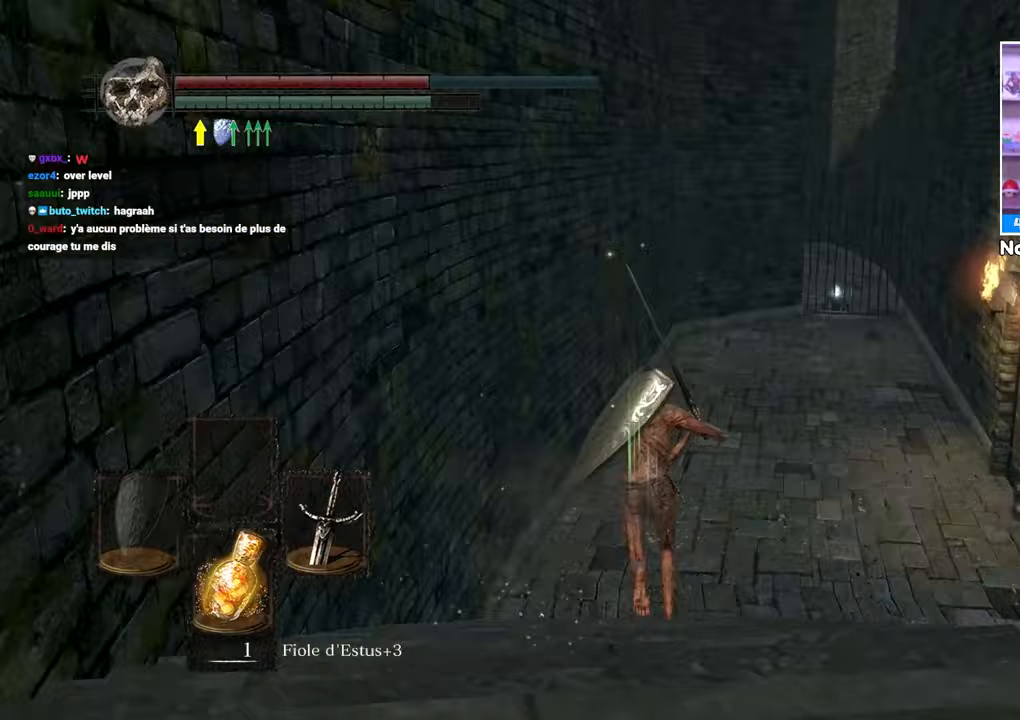
{"dt_ms": 500, "buttons": ["B"], "left_stick": "up", "right_stick": "center"}
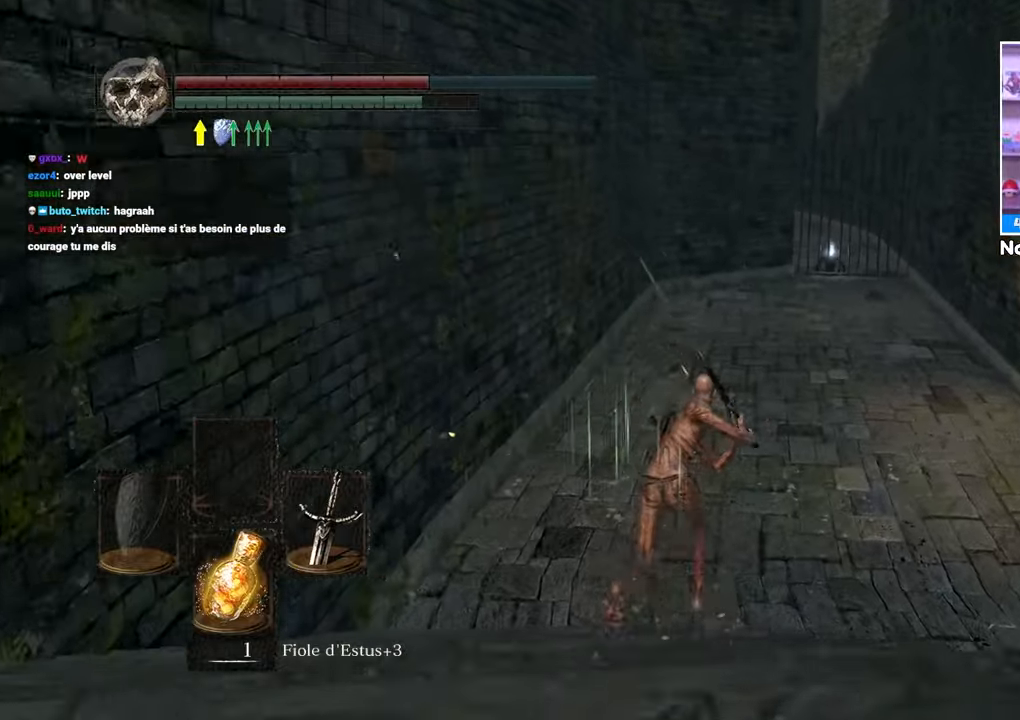
{"dt_ms": 1000, "buttons": ["A"], "left_stick": "up", "right_stick": "center"}
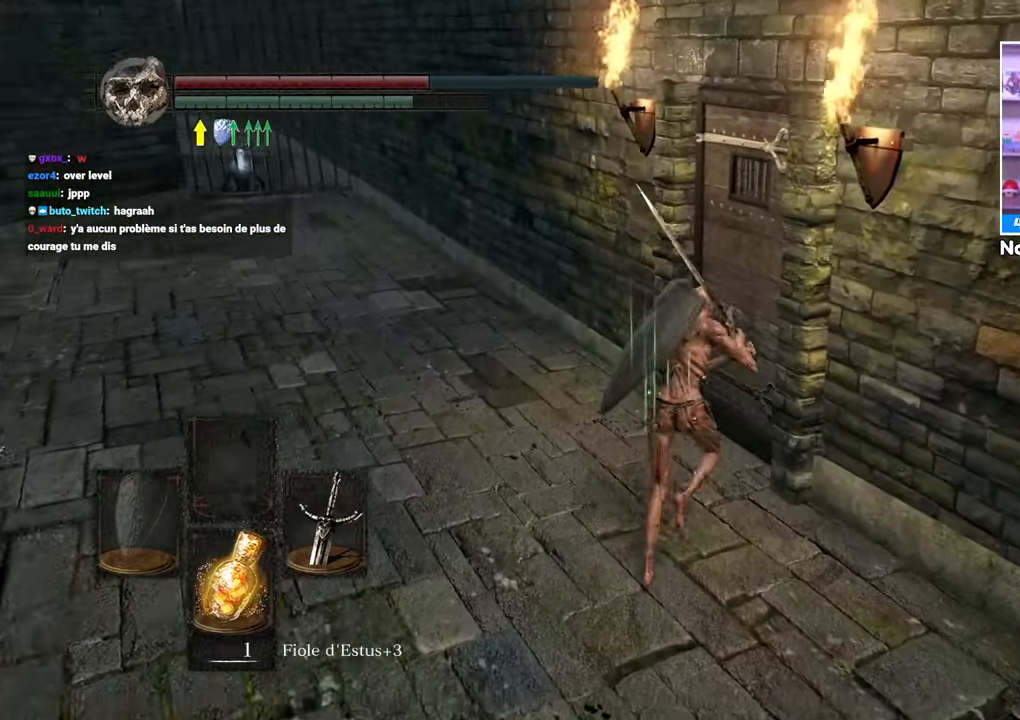
{"dt_ms": 500, "buttons": ["A"], "left_stick": "up", "right_stick": "center", "button_events": [[50, "A", "up"], [117, "A", "down"], [200, "A", "up"], [267, "A", "down"], [367, "A", "up"], [417, "A", "down"]]}
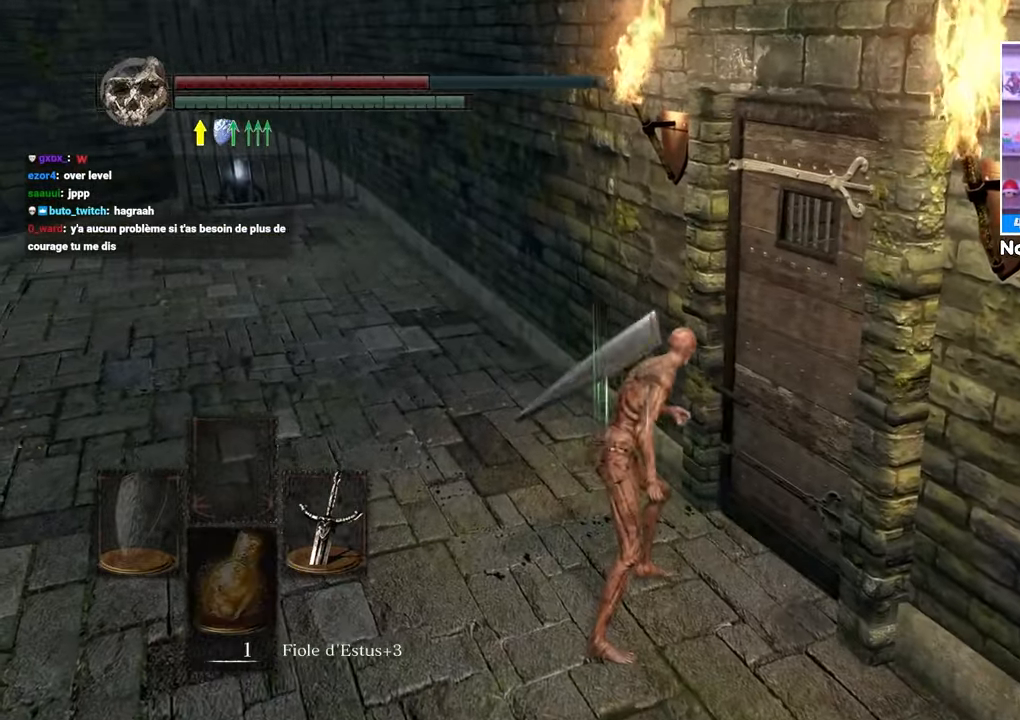
{"dt_ms": 500, "buttons": [], "left_stick": "center", "right_stick": "center", "button_events": [[17, "A", "up"]]}
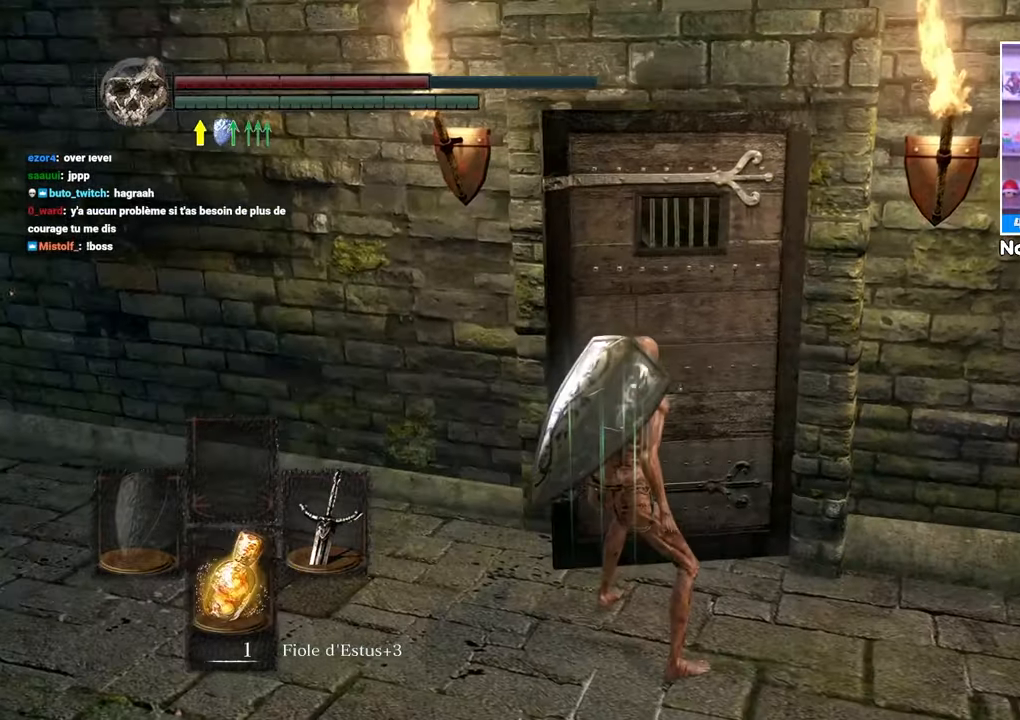
{"dt_ms": 1000, "buttons": ["B"], "left_stick": "up", "right_stick": "center"}
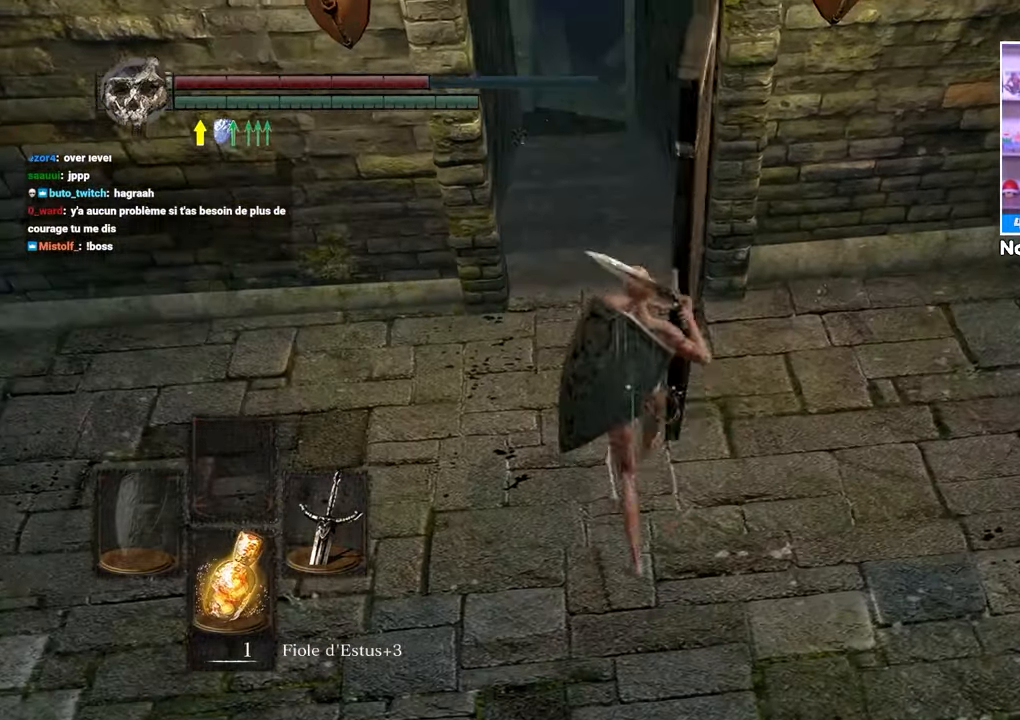
{"dt_ms": 1000, "buttons": ["B"], "left_stick": "up", "right_stick": "center"}